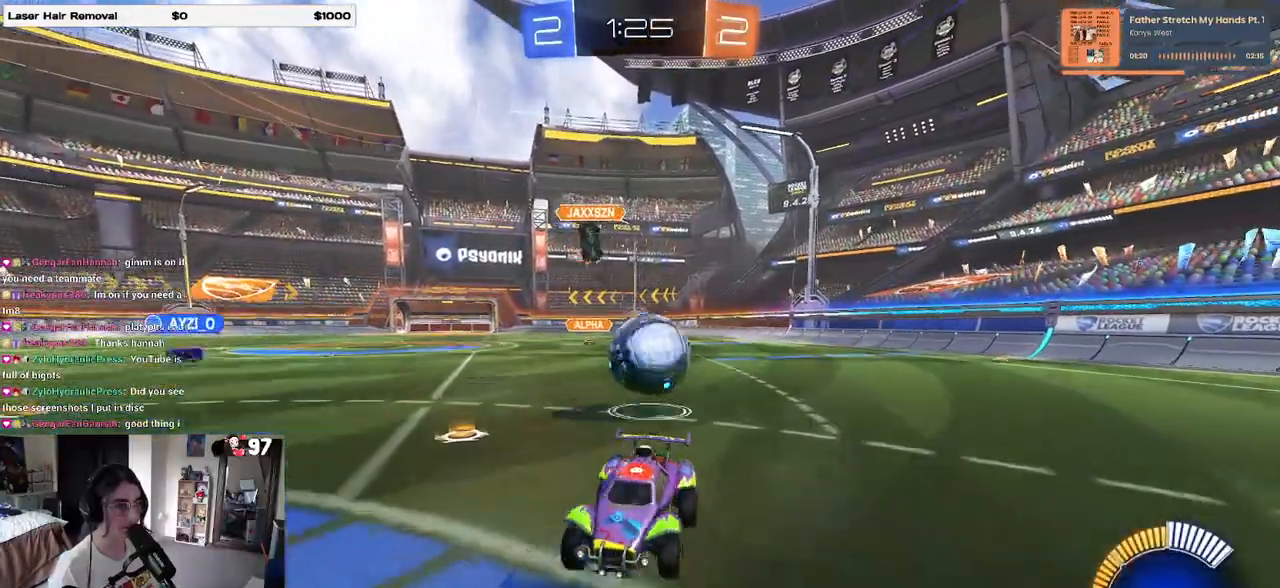
Gameplay with a controller (PlayStation layout); each line is a JSON object with the inputs held at the frame after it. "events" lists button and stick changes between this image and that frame as [ms after this image, input, new state], when the widget could be followed in between. Not read: R2.
{"buttons": ["L2"], "left_stick": "down-left", "right_stick": "center", "events": [[100, "left_stick", "left"], [217, "left_stick", "center"], [317, "left_stick", "down-left"], [333, "CROSS", "down"], [483, "CROSS", "up"]]}
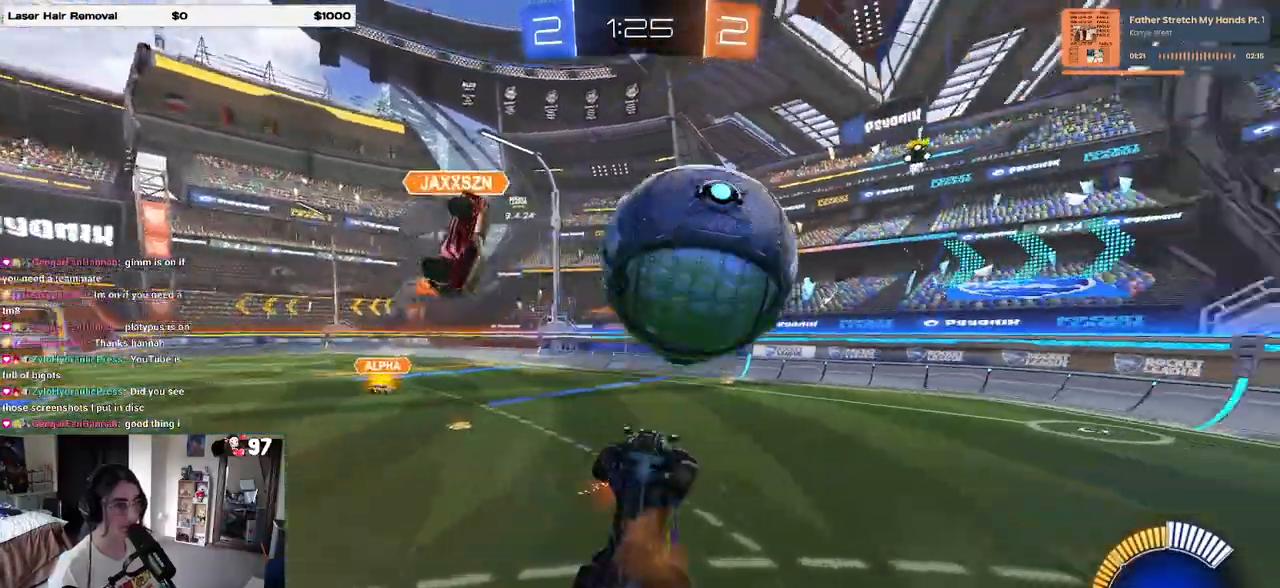
{"buttons": ["L1"], "left_stick": "up", "right_stick": "center", "events": [[67, "left_stick", "center"], [200, "left_stick", "up"], [233, "L2", "up"], [250, "L1", "down"]]}
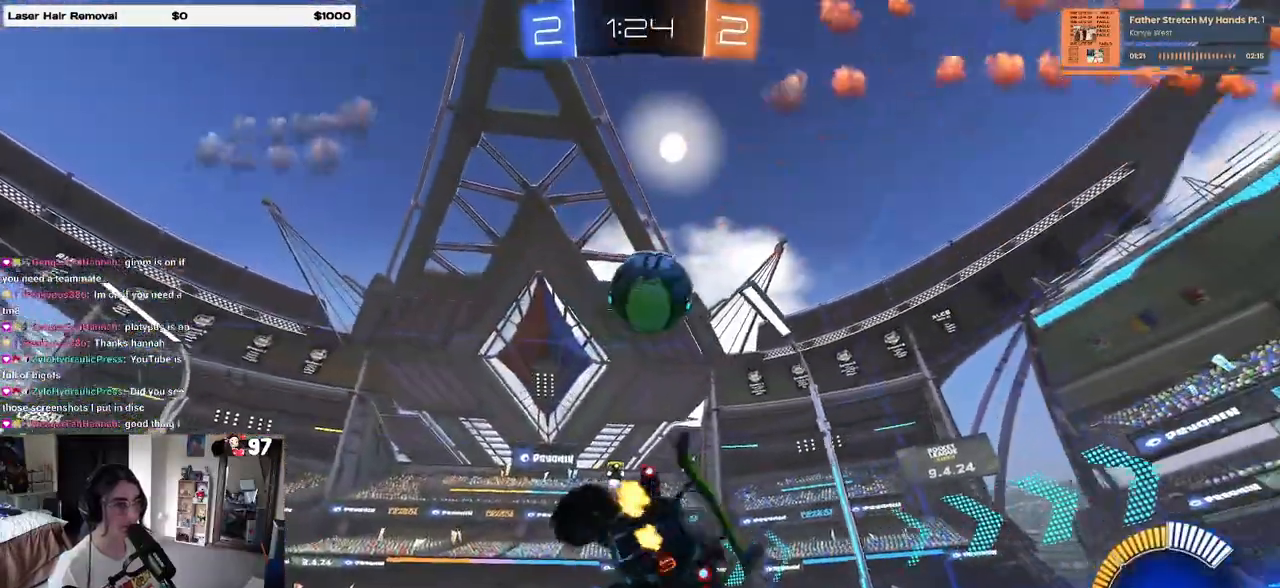
{"buttons": [], "left_stick": "right", "right_stick": "center", "events": [[83, "L1", "up"], [117, "left_stick", "center"], [333, "left_stick", "down-right"], [450, "left_stick", "right"]]}
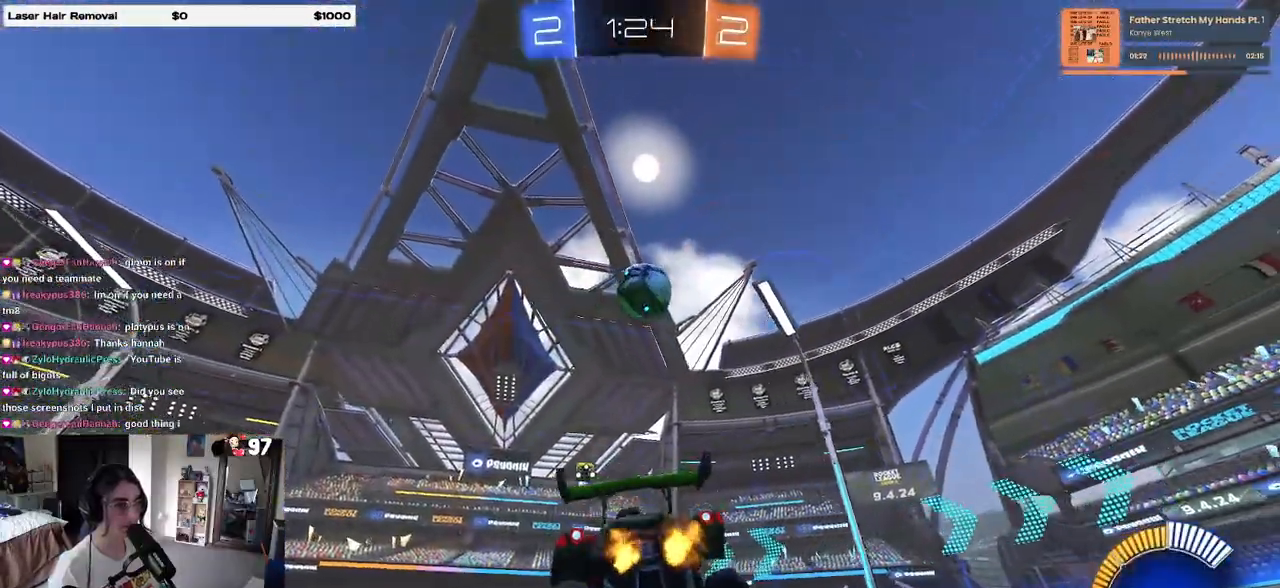
{"buttons": [], "left_stick": "right", "right_stick": "center", "events": []}
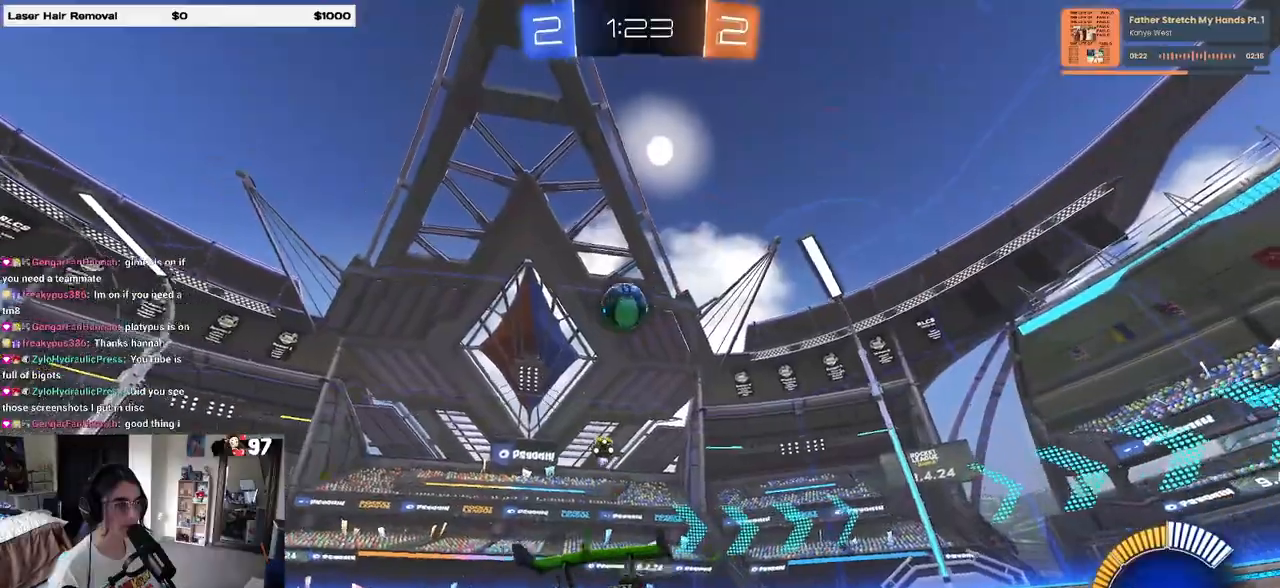
{"buttons": [], "left_stick": "left", "right_stick": "center", "events": [[33, "left_stick", "center"], [150, "left_stick", "right"], [267, "left_stick", "center"], [333, "left_stick", "left"]]}
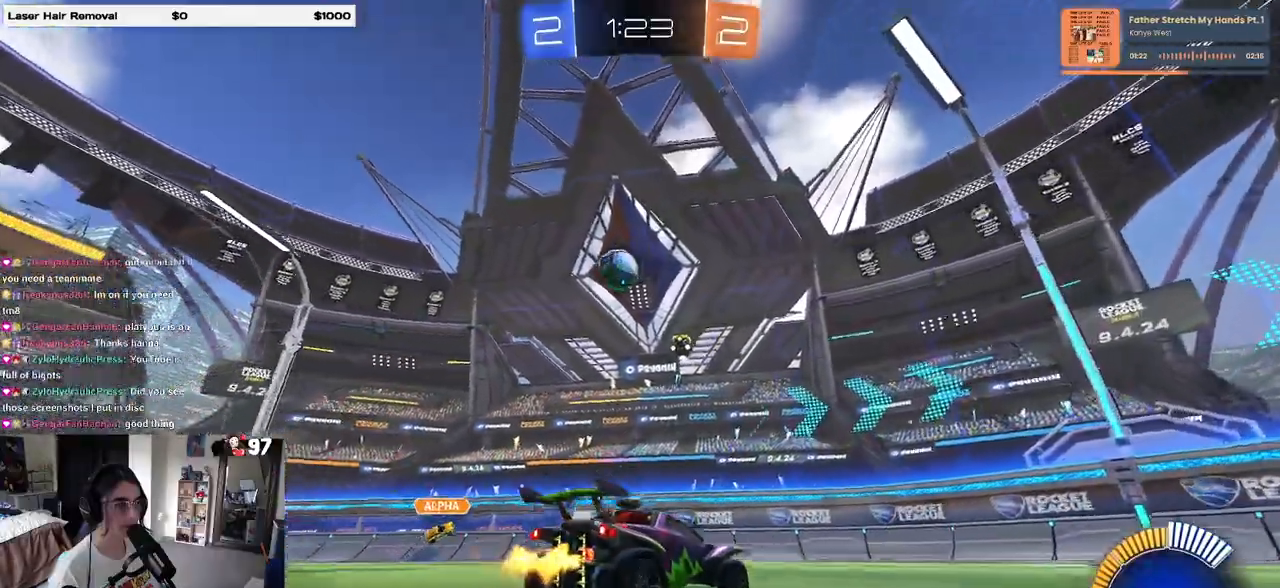
{"buttons": [], "left_stick": "right", "right_stick": "center", "events": [[267, "left_stick", "center"], [433, "left_stick", "right"]]}
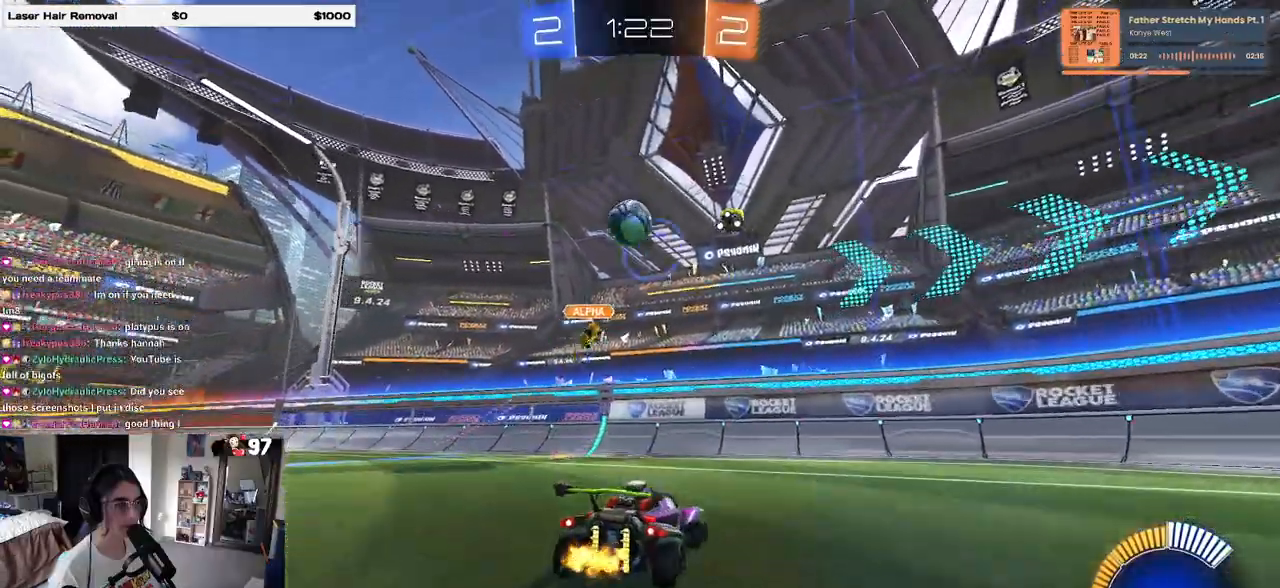
{"buttons": [], "left_stick": "center", "right_stick": "center", "events": [[400, "left_stick", "center"]]}
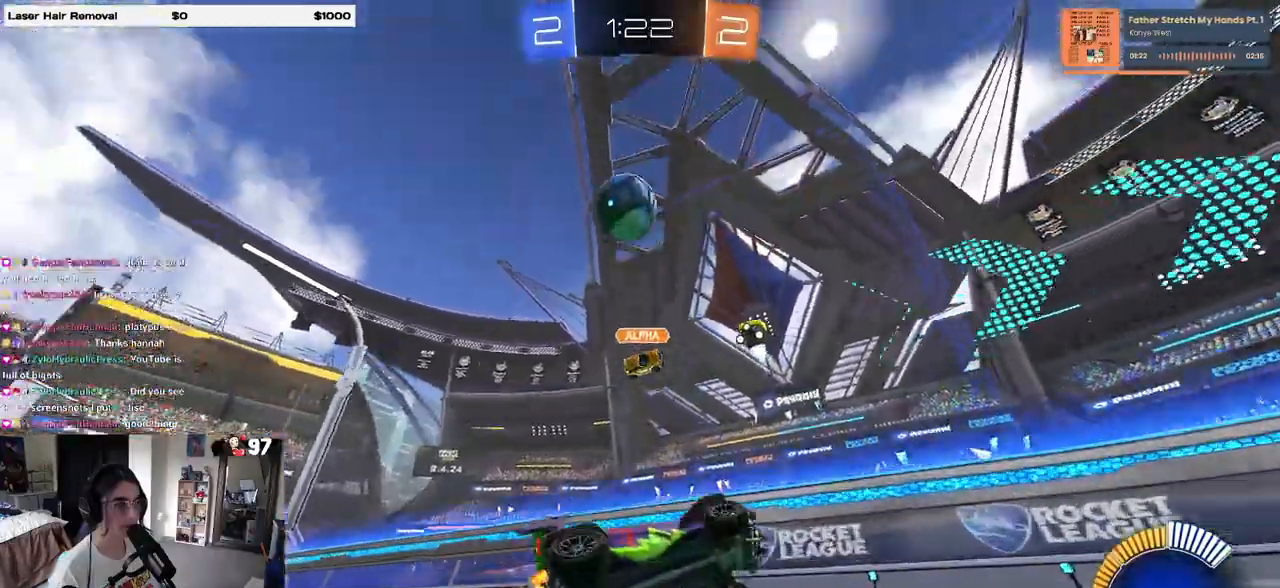
{"buttons": [], "left_stick": "up-right", "right_stick": "center", "events": [[117, "left_stick", "right"], [367, "SQUARE", "down"], [450, "left_stick", "up-right"], [483, "SQUARE", "up"]]}
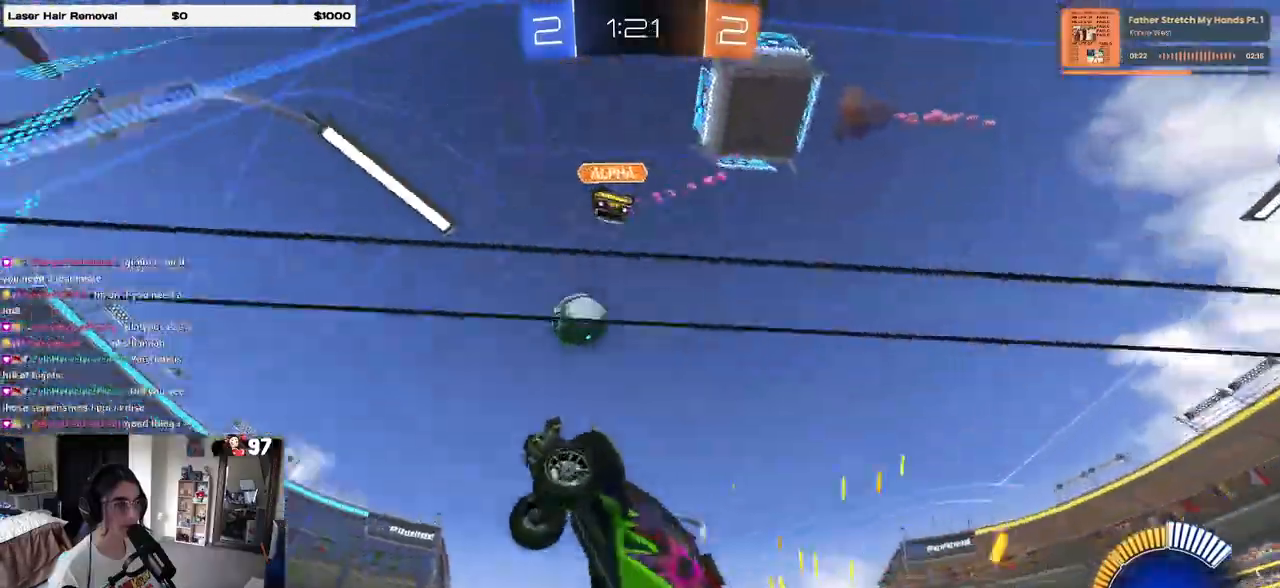
{"buttons": [], "left_stick": "center", "right_stick": "center", "events": [[400, "left_stick", "center"]]}
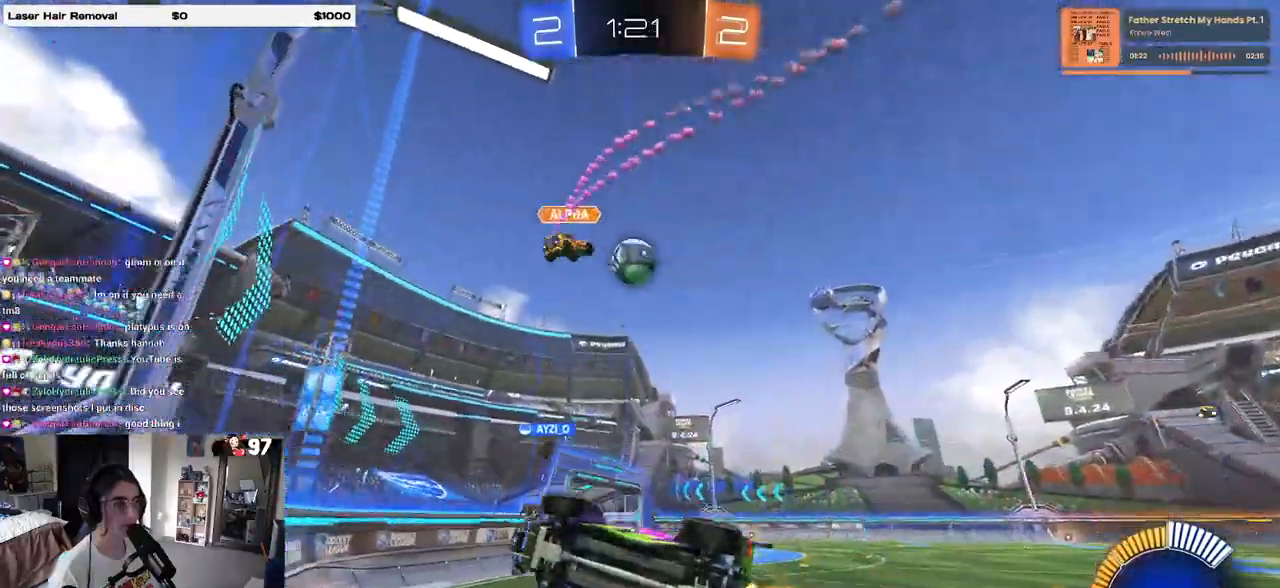
{"buttons": [], "left_stick": "right", "right_stick": "center", "events": [[133, "left_stick", "right"]]}
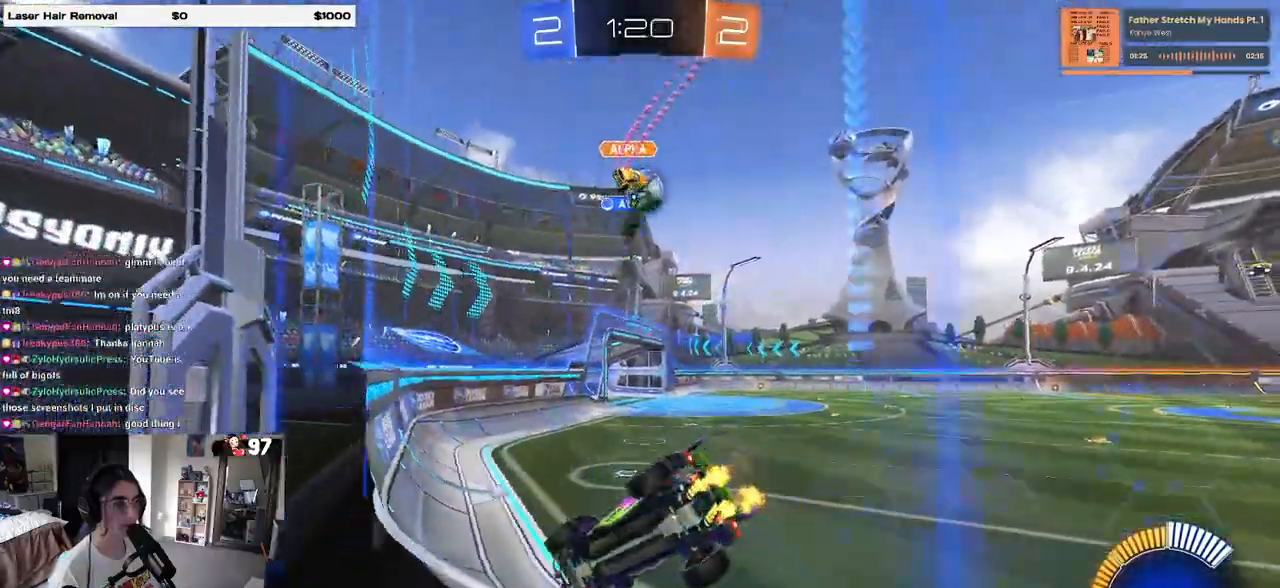
{"buttons": [], "left_stick": "right", "right_stick": "center", "events": []}
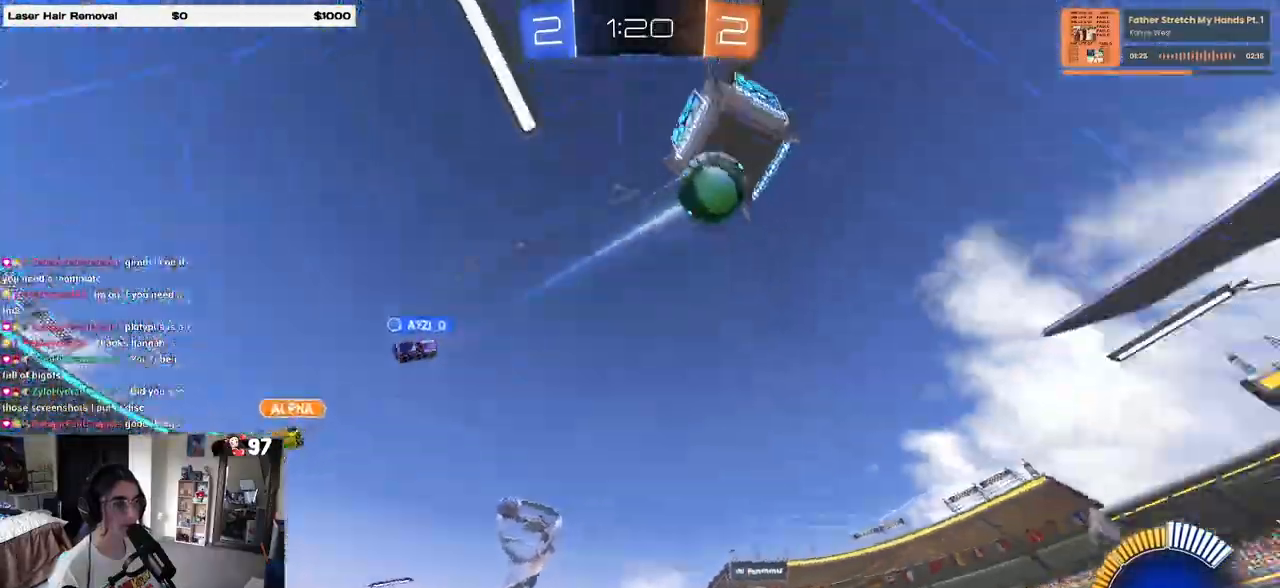
{"buttons": [], "left_stick": "center", "right_stick": "center", "events": [[167, "R1", "down"], [233, "left_stick", "center"], [500, "R1", "up"]]}
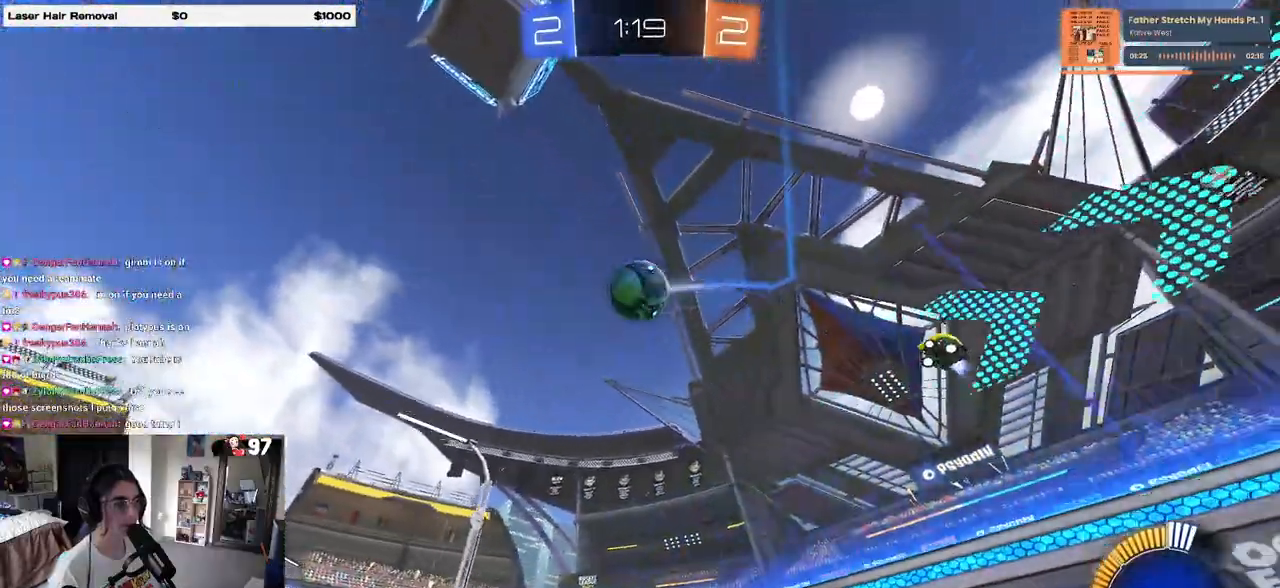
{"buttons": [], "left_stick": "right", "right_stick": "center", "events": [[83, "left_stick", "left"], [500, "left_stick", "right"]]}
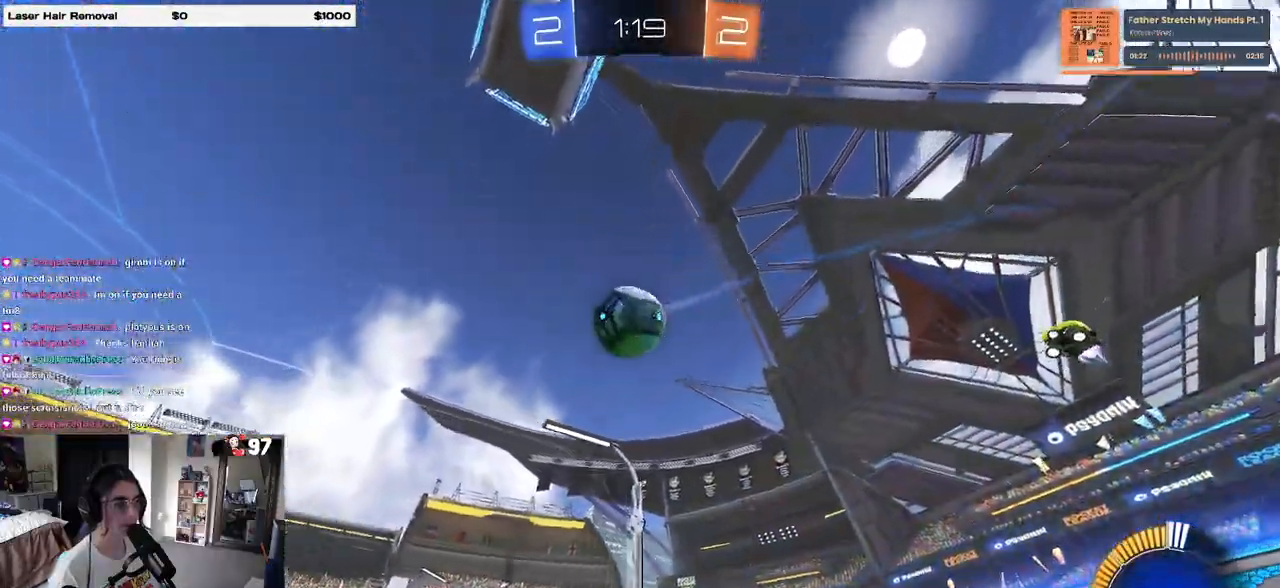
{"buttons": [], "left_stick": "center", "right_stick": "center", "events": [[67, "R1", "down"], [300, "left_stick", "center"], [333, "R1", "up"]]}
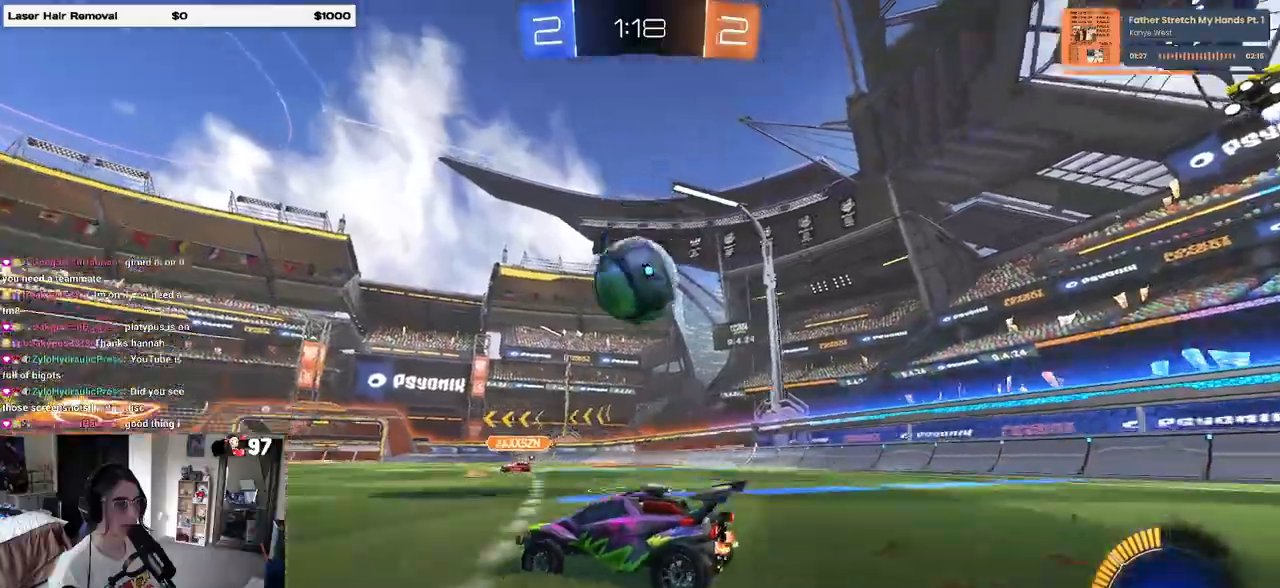
{"buttons": [], "left_stick": "center", "right_stick": "center", "events": [[50, "R1", "down"], [67, "left_stick", "right"], [200, "R1", "up"], [333, "CROSS", "down"], [367, "left_stick", "down"], [483, "CROSS", "up"], [483, "left_stick", "center"]]}
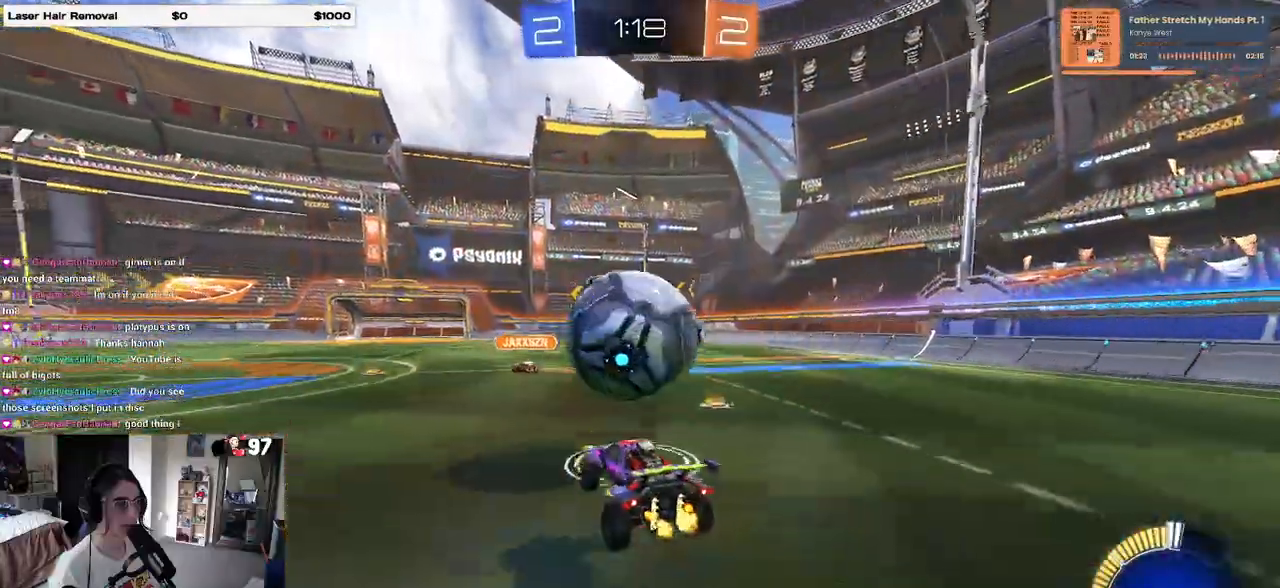
{"buttons": ["L1"], "left_stick": "left", "right_stick": "center", "events": [[17, "CROSS", "down"], [67, "left_stick", "down"], [117, "L1", "down"], [117, "R1", "down"], [150, "CROSS", "up"], [217, "left_stick", "left"], [483, "R1", "up"]]}
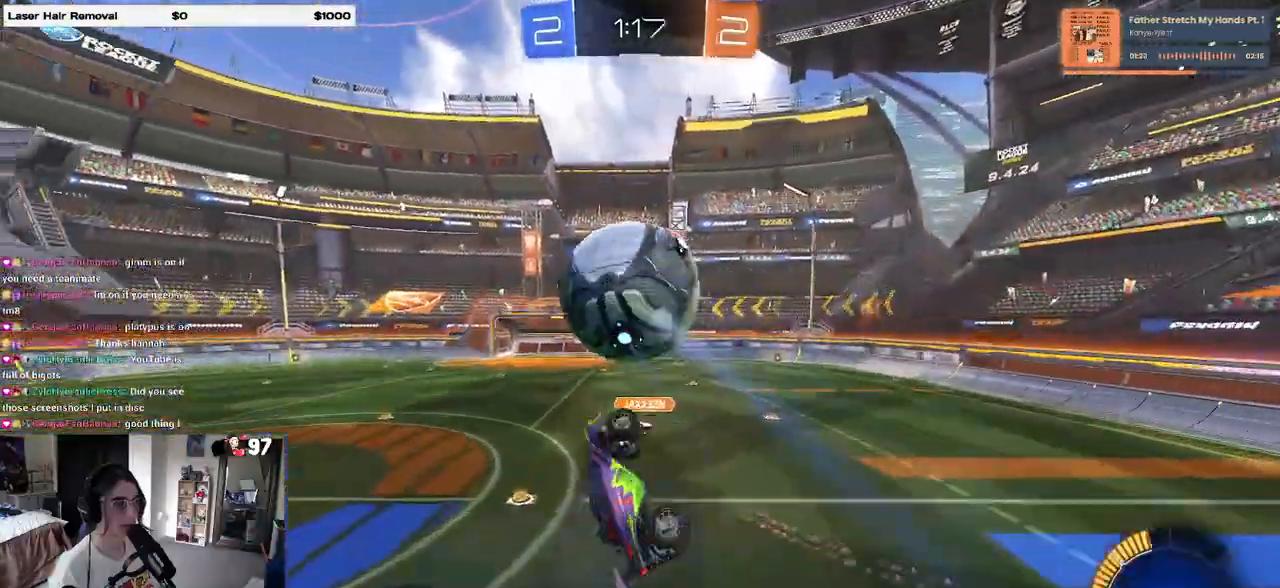
{"buttons": ["L1"], "left_stick": "right", "right_stick": "center", "events": [[100, "R1", "down"], [100, "left_stick", "center"], [233, "left_stick", "left"], [350, "R1", "up"], [400, "left_stick", "right"]]}
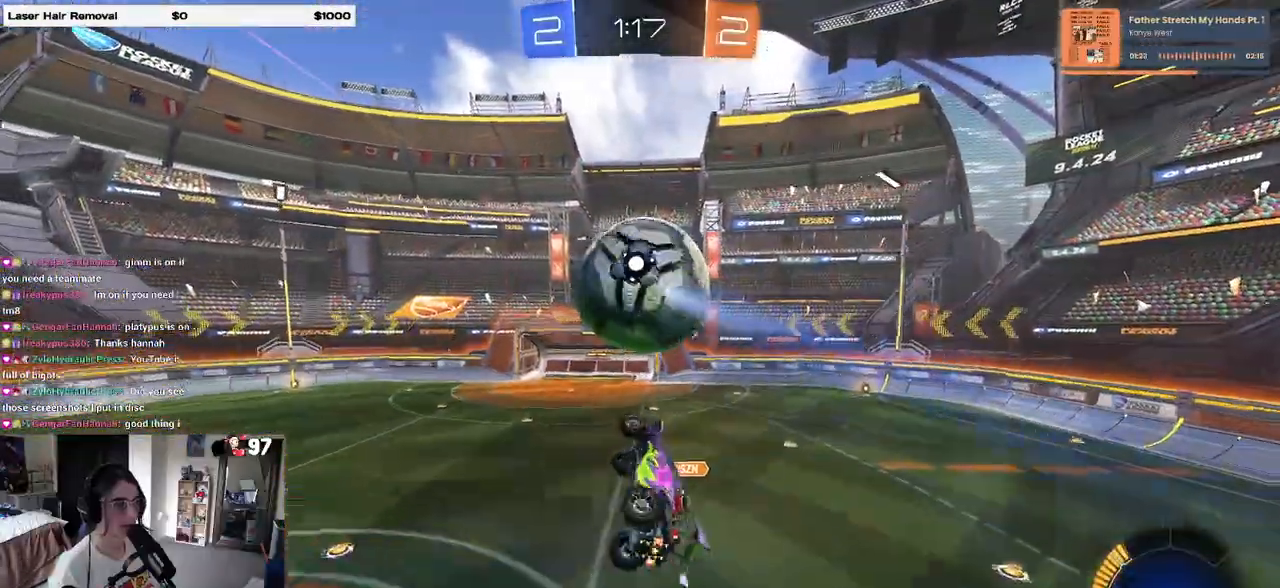
{"buttons": ["L1"], "left_stick": "center", "right_stick": "center", "events": [[50, "left_stick", "center"], [117, "left_stick", "down-left"], [183, "left_stick", "down-right"], [433, "left_stick", "up-right"], [500, "left_stick", "center"]]}
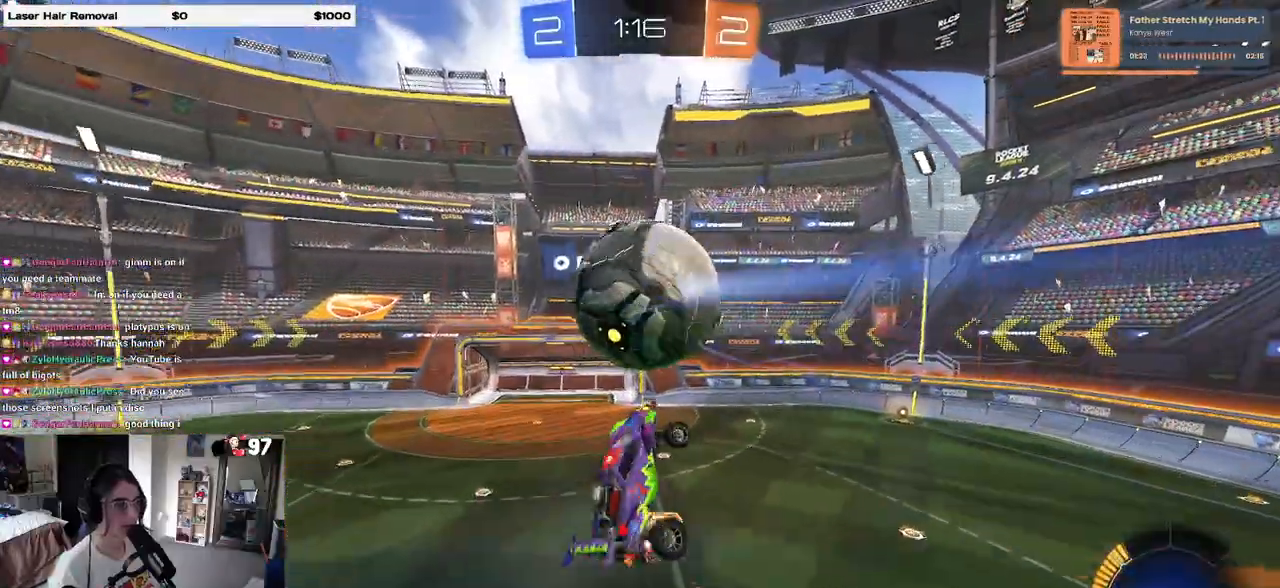
{"buttons": ["R1"], "left_stick": "down-right", "right_stick": "center", "events": [[17, "left_stick", "left"], [150, "left_stick", "up-left"], [283, "R1", "down"], [317, "left_stick", "up-right"], [333, "L1", "up"], [483, "left_stick", "down-right"]]}
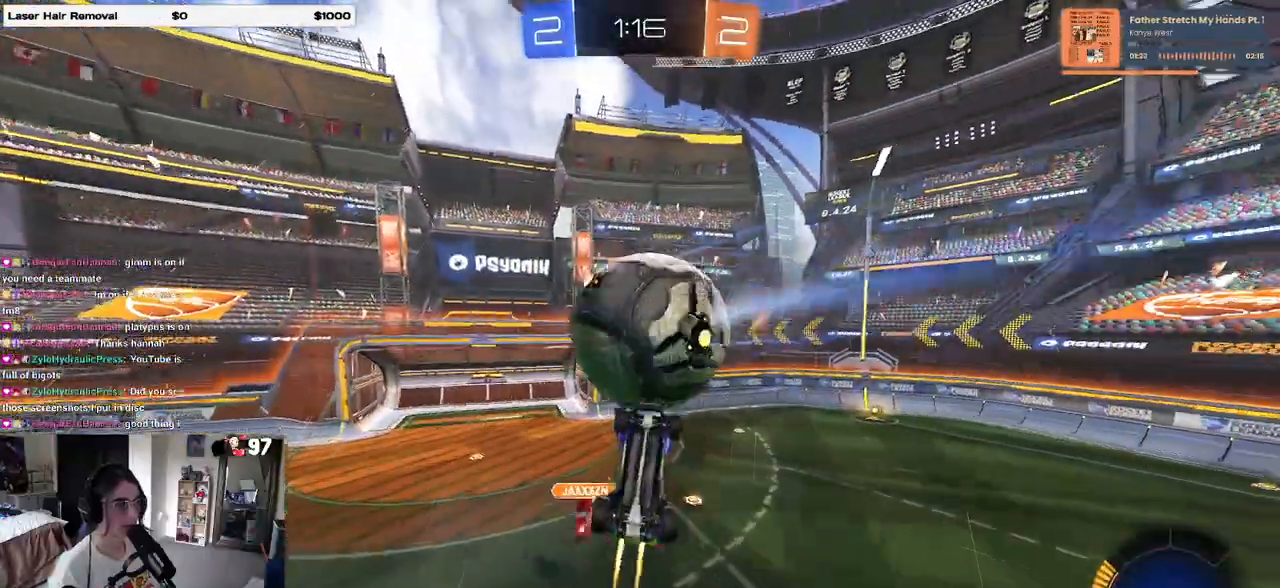
{"buttons": ["L1", "R1"], "left_stick": "down", "right_stick": "center", "events": [[100, "L1", "down"], [233, "left_stick", "up"], [450, "left_stick", "down"]]}
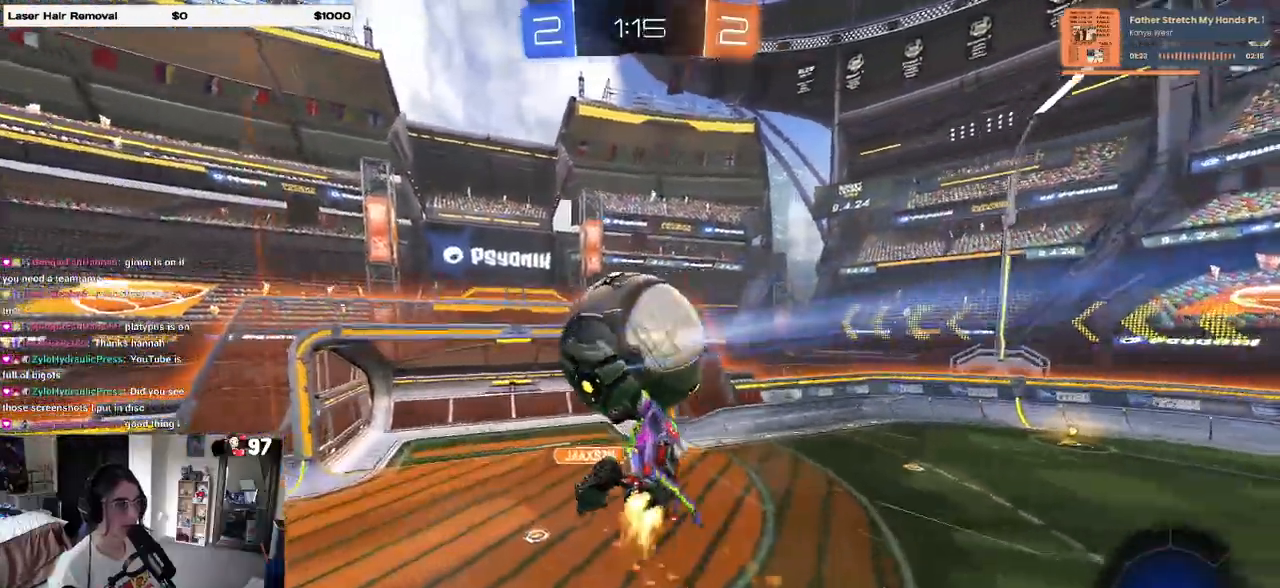
{"buttons": ["R1"], "left_stick": "up", "right_stick": "center", "events": [[117, "left_stick", "center"], [167, "left_stick", "left"], [200, "L1", "up"], [317, "left_stick", "up-left"], [417, "left_stick", "up"]]}
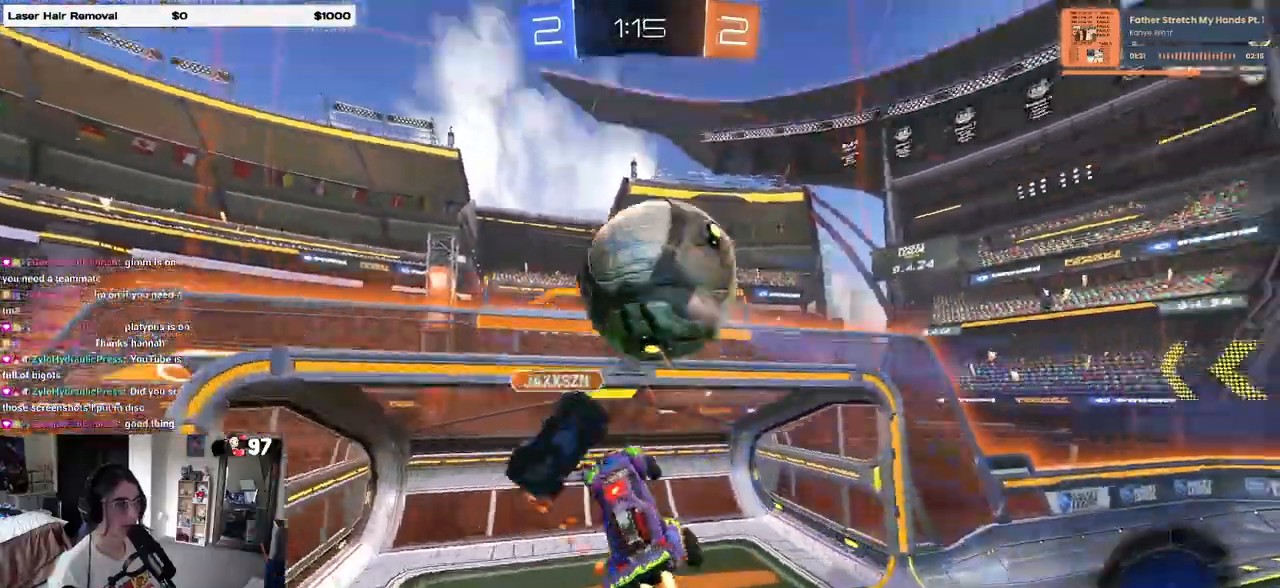
{"buttons": [], "left_stick": "down-right", "right_stick": "center", "events": [[67, "R1", "up"], [133, "left_stick", "up-right"], [233, "SQUARE", "down"], [383, "SQUARE", "up"], [400, "left_stick", "down-right"]]}
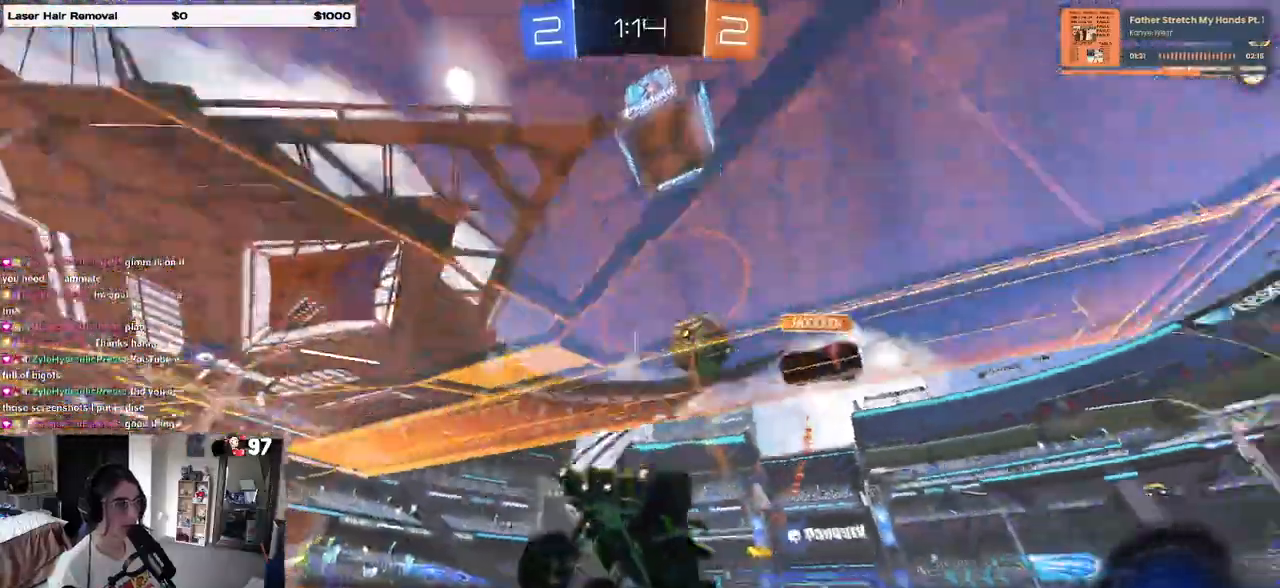
{"buttons": [], "left_stick": "down-right", "right_stick": "center"}
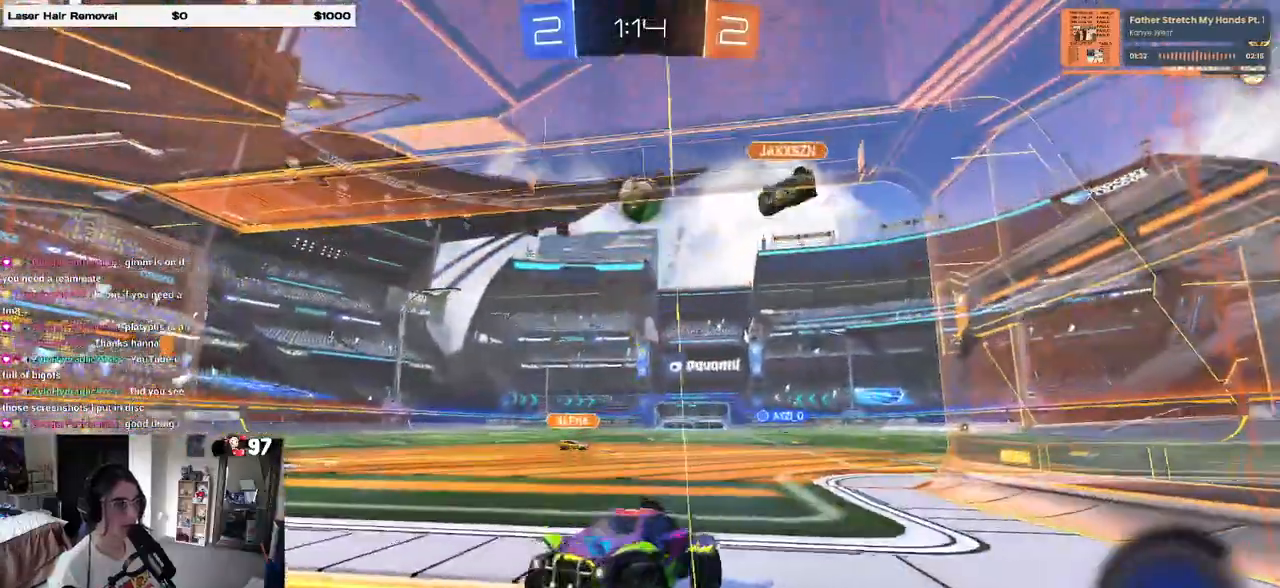
{"buttons": [], "left_stick": "right", "right_stick": "center", "events": [[250, "left_stick", "right"]]}
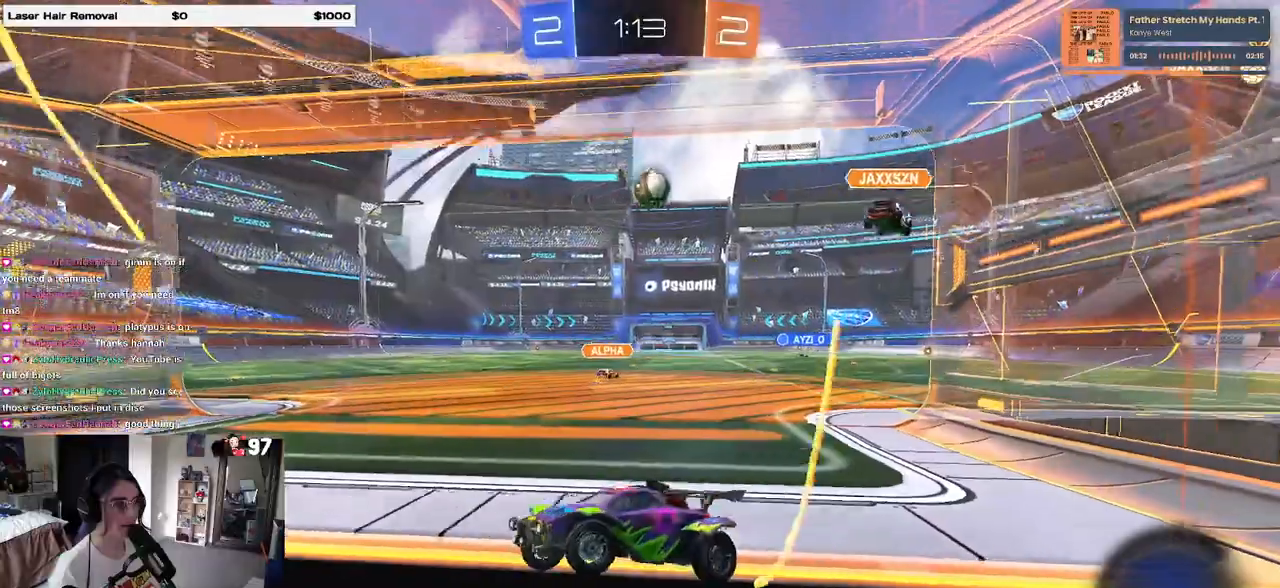
{"buttons": [], "left_stick": "right", "right_stick": "center", "events": []}
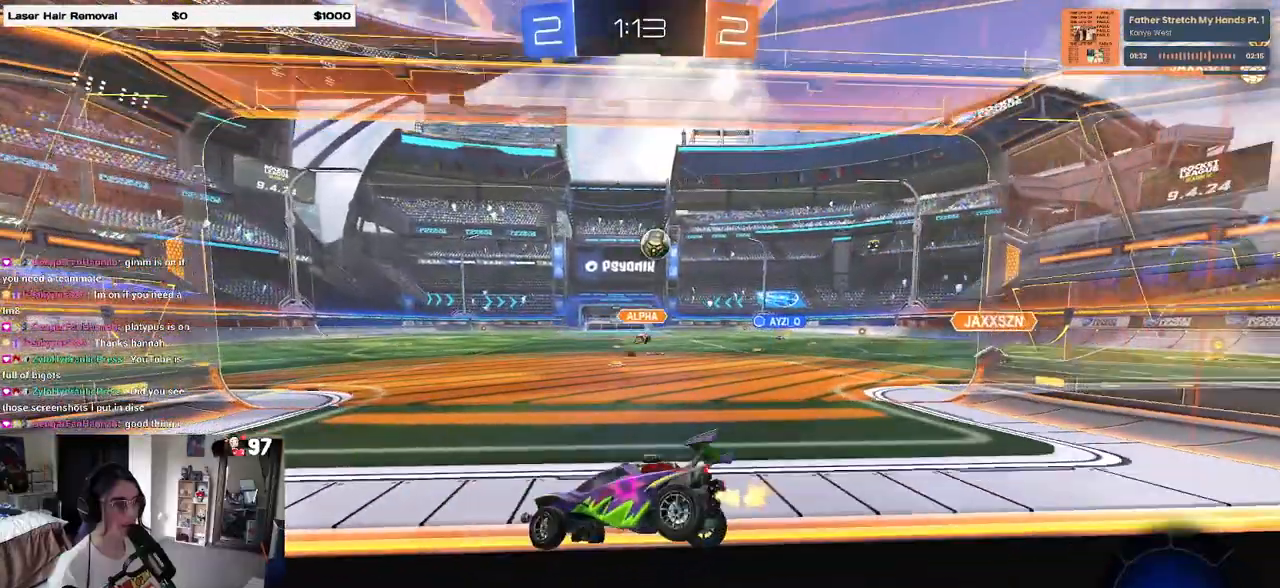
{"buttons": ["R1"], "left_stick": "right", "right_stick": "center", "events": [[450, "R1", "down"]]}
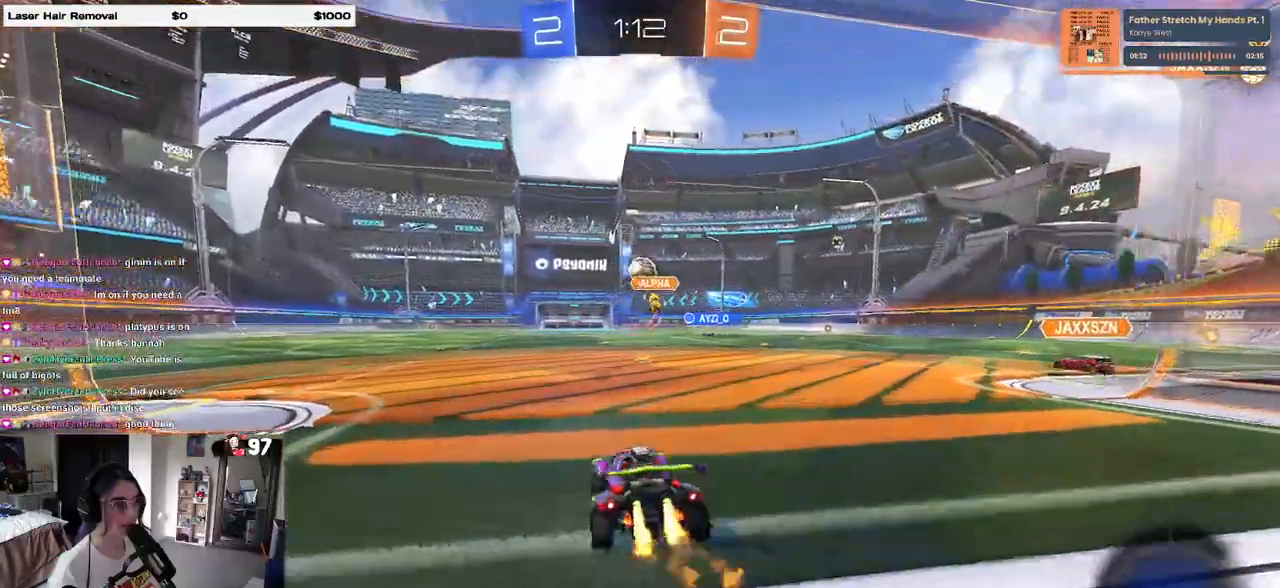
{"buttons": ["SQUARE", "R1"], "left_stick": "down", "right_stick": "center", "events": [[67, "left_stick", "center"], [217, "CROSS", "down"], [233, "left_stick", "up"], [300, "CROSS", "up"], [367, "CROSS", "down"], [417, "SQUARE", "down"], [417, "left_stick", "down"], [450, "CROSS", "up"]]}
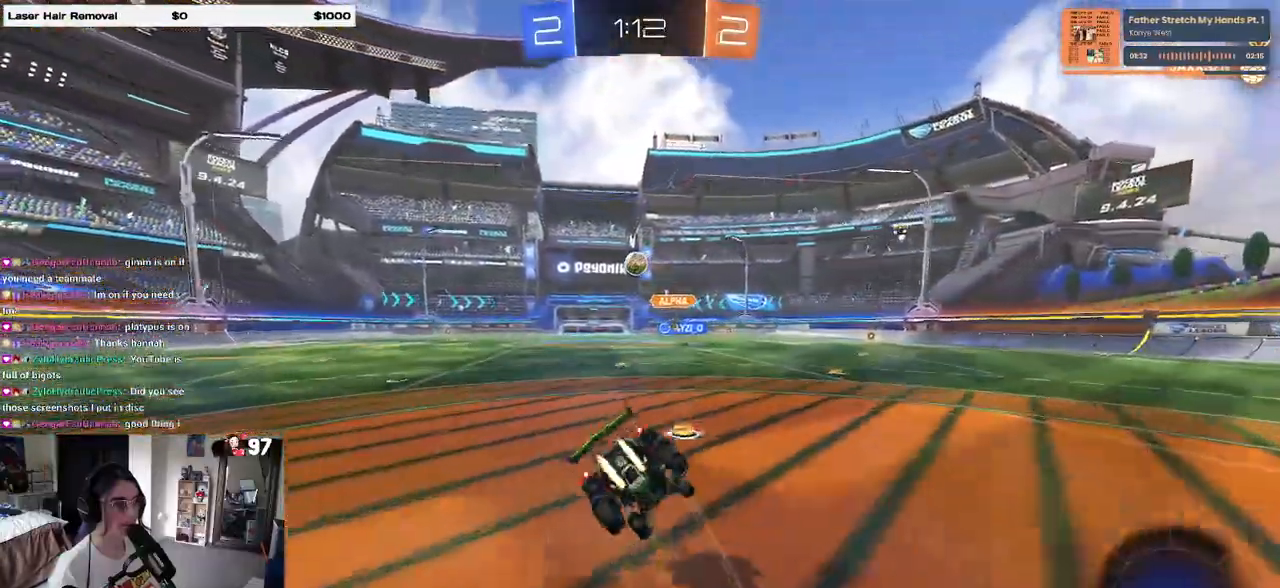
{"buttons": ["SQUARE"], "left_stick": "down-left", "right_stick": "center", "events": [[150, "left_stick", "down-left"], [300, "R1", "up"]]}
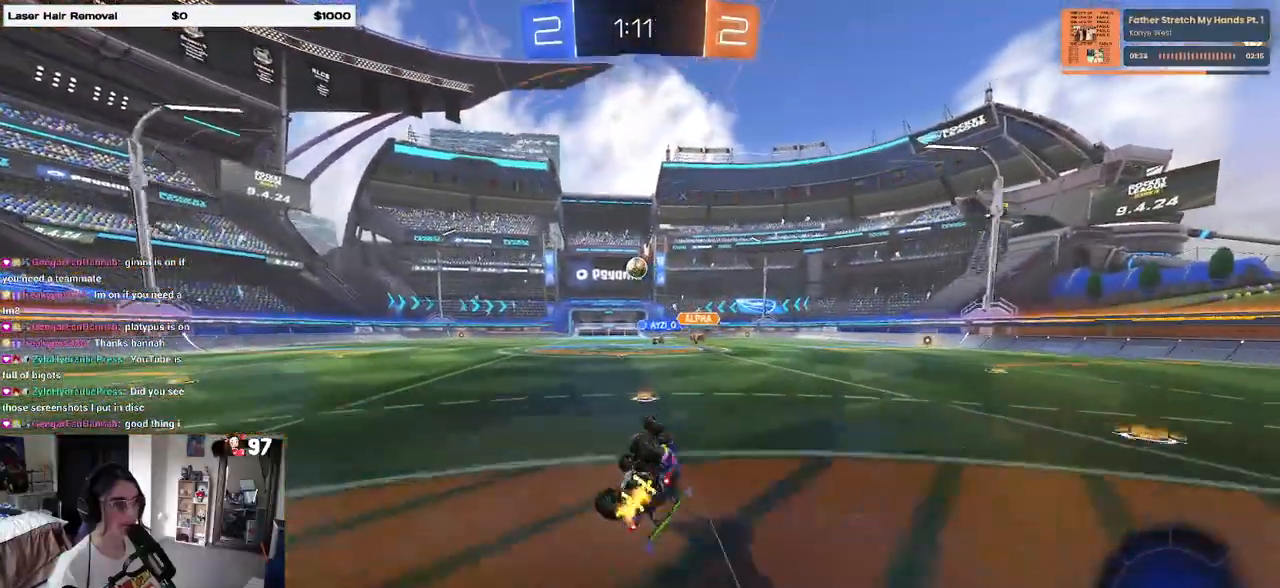
{"buttons": [], "left_stick": "center", "right_stick": "center", "events": [[333, "SQUARE", "up"], [367, "left_stick", "center"]]}